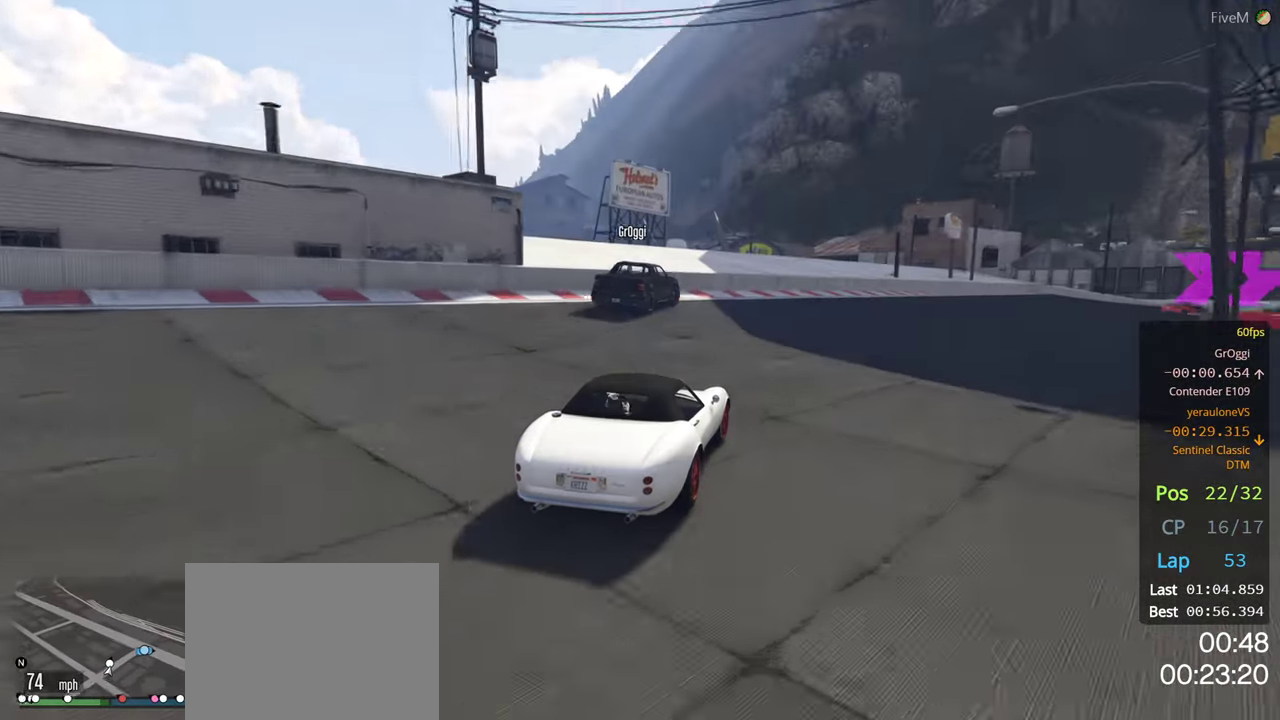
Gameplay with a controller (Xbox layout); each line is a JSON object with the inputs held at the frame after it. "events" lists button and stick changes between this image and that frame as [ms after this image, input, new state], when the widget could be followed in between.
{"buttons": ["R2"], "left_stick": "right", "right_stick": "center", "events": [[17, "left_stick", "center"], [217, "left_stick", "right"], [367, "left_stick", "center"], [467, "left_stick", "right"]]}
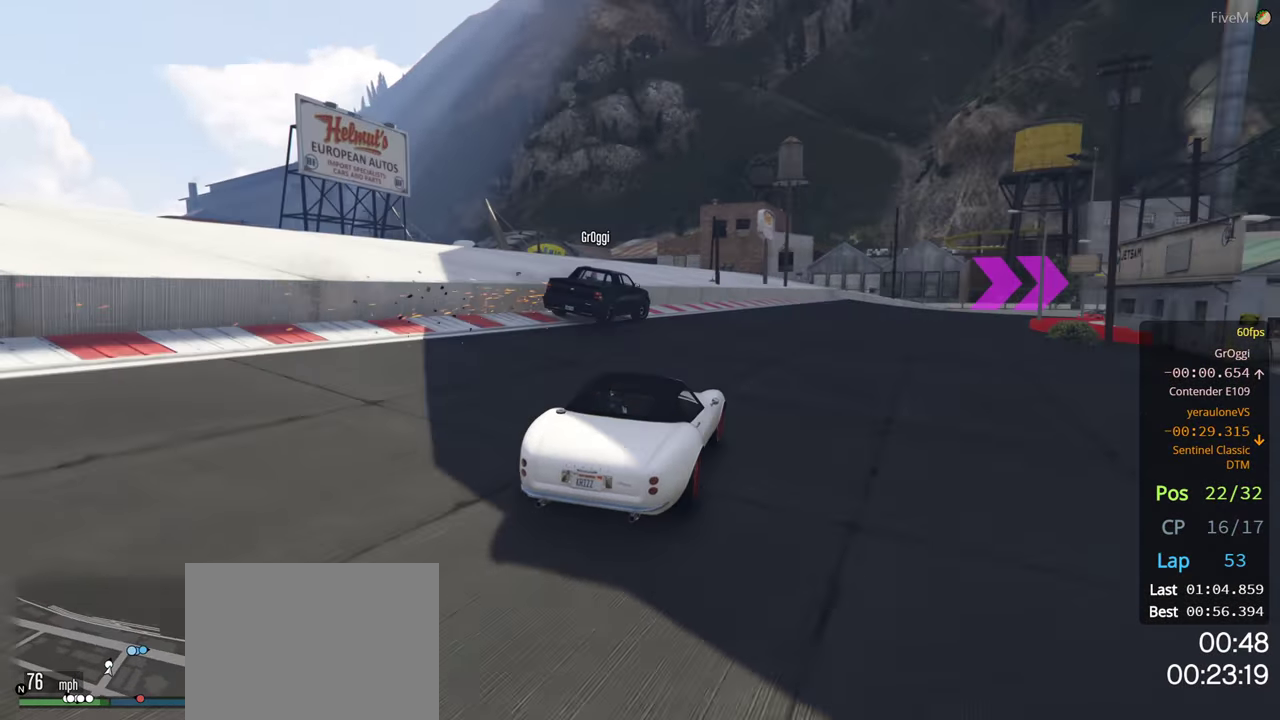
{"buttons": ["R2"], "left_stick": "center", "right_stick": "center", "events": [[117, "left_stick", "center"]]}
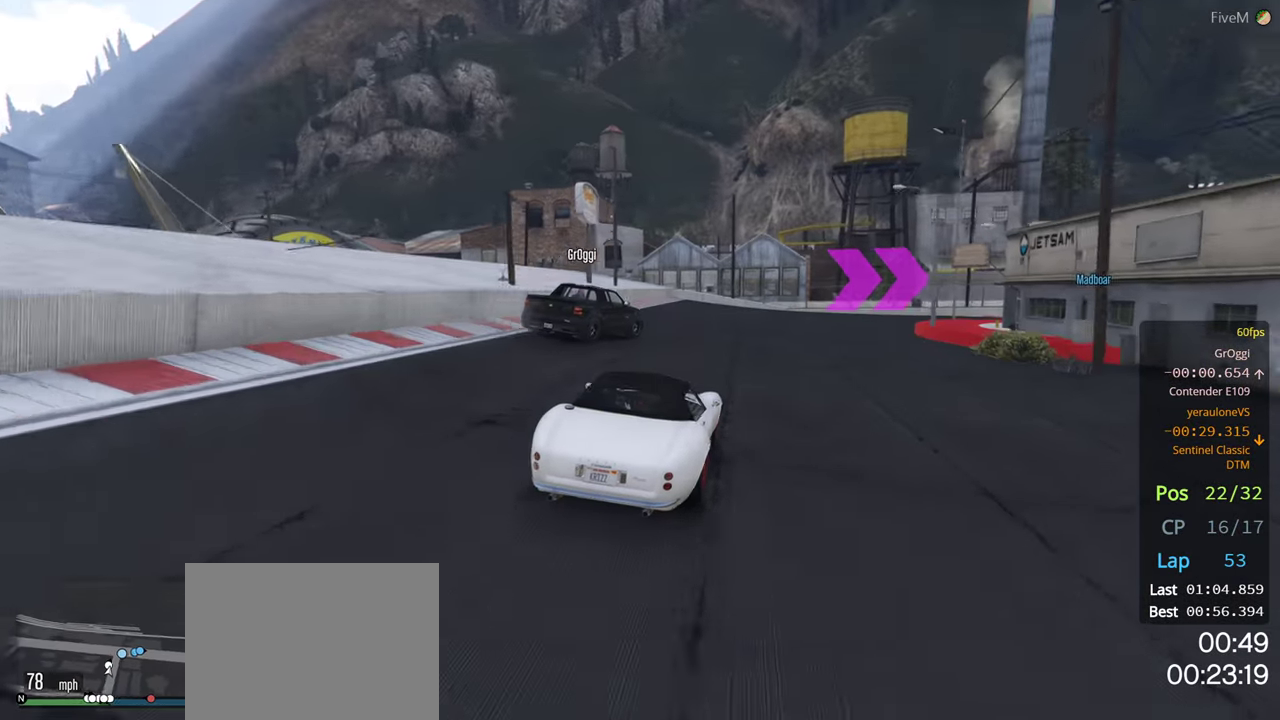
{"buttons": ["R2"], "left_stick": "center", "right_stick": "center", "events": [[17, "left_stick", "right"], [184, "left_stick", "center"], [300, "left_stick", "right"], [467, "left_stick", "center"]]}
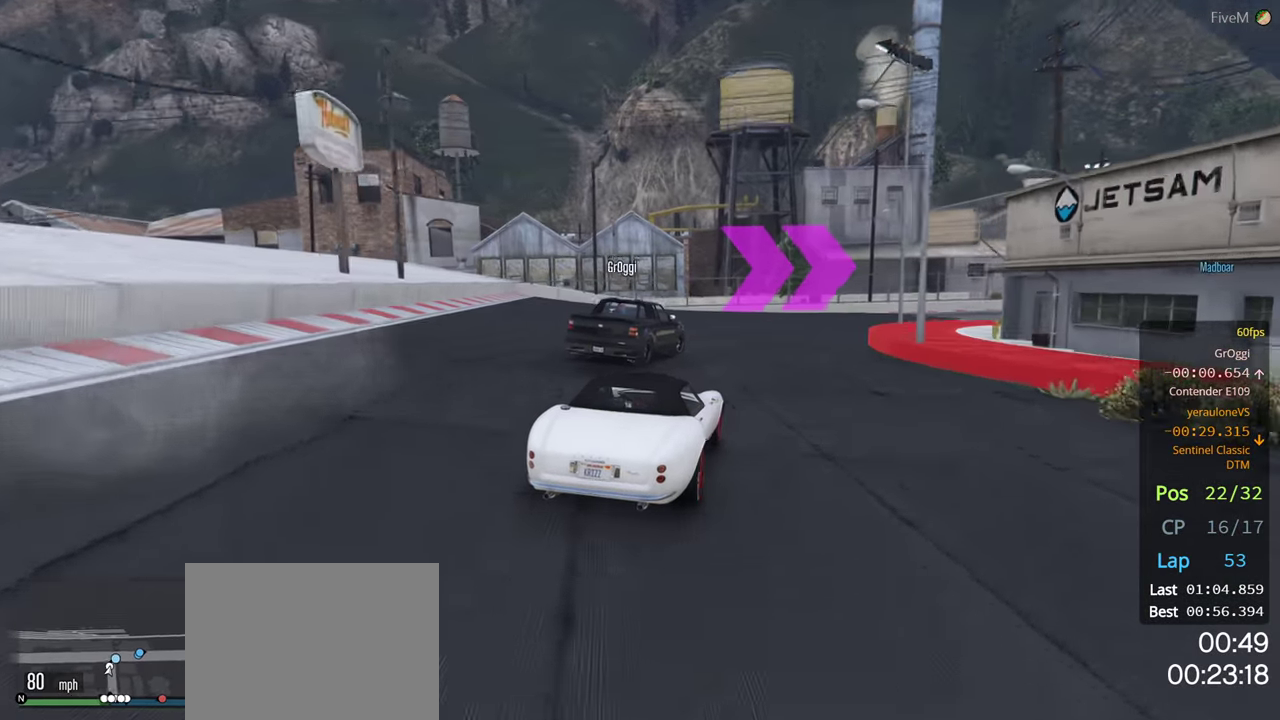
{"buttons": ["R2"], "left_stick": "down-right", "right_stick": "center", "events": [[84, "left_stick", "down-right"], [250, "left_stick", "center"], [384, "left_stick", "right"], [450, "left_stick", "down-right"]]}
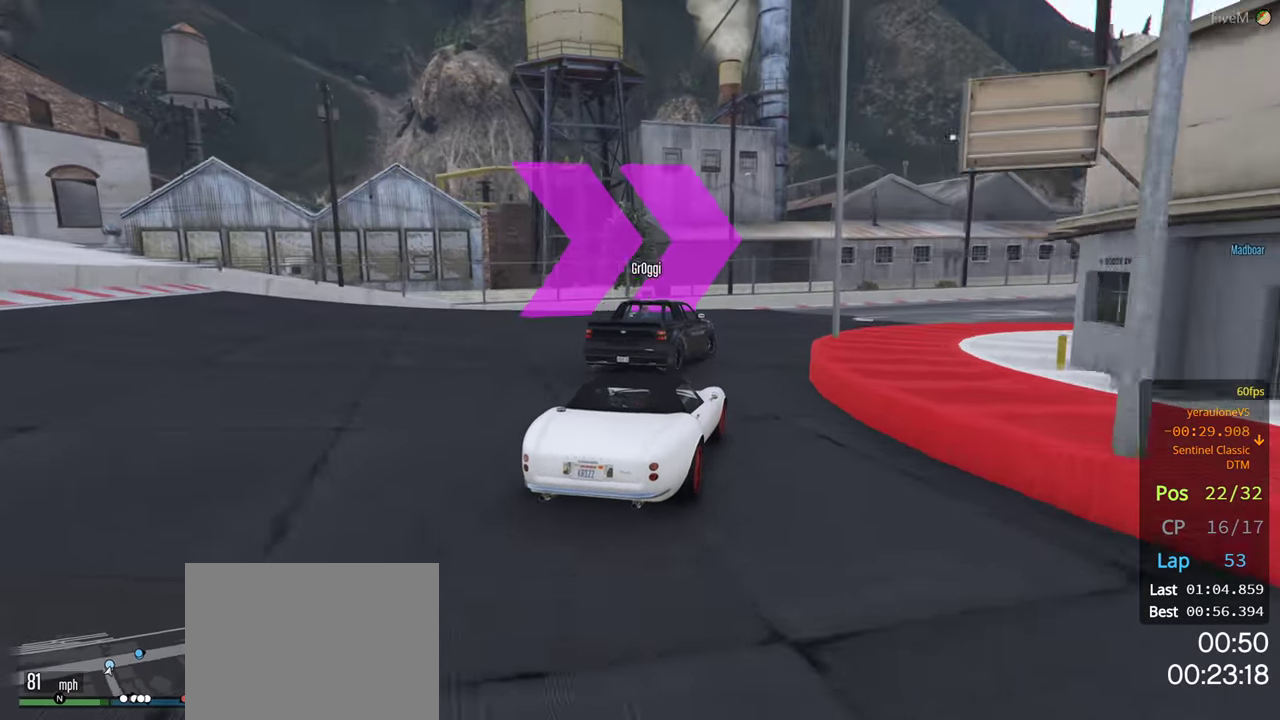
{"buttons": ["R2"], "left_stick": "right", "right_stick": "center", "events": [[167, "left_stick", "center"], [234, "left_stick", "right"], [400, "left_stick", "center"], [467, "left_stick", "right"]]}
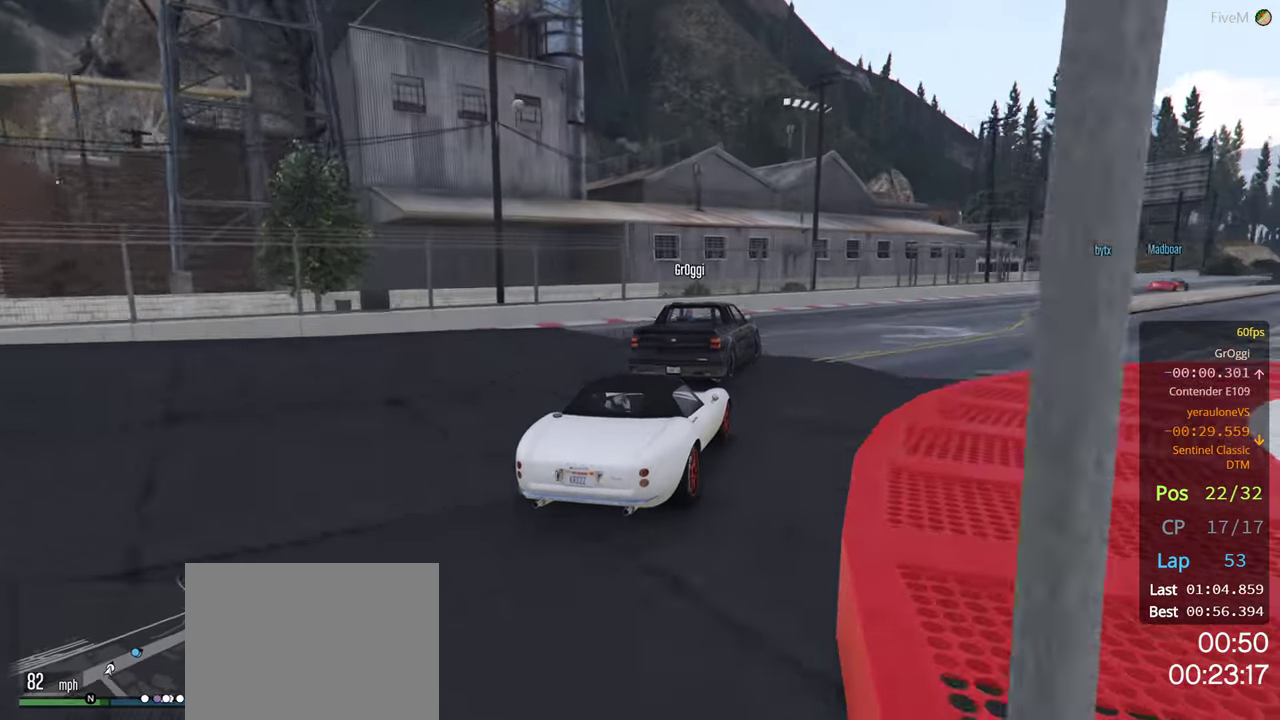
{"buttons": ["R2"], "left_stick": "right", "right_stick": "center", "events": [[117, "left_stick", "center"], [217, "left_stick", "down-right"], [334, "left_stick", "center"], [433, "left_stick", "right"]]}
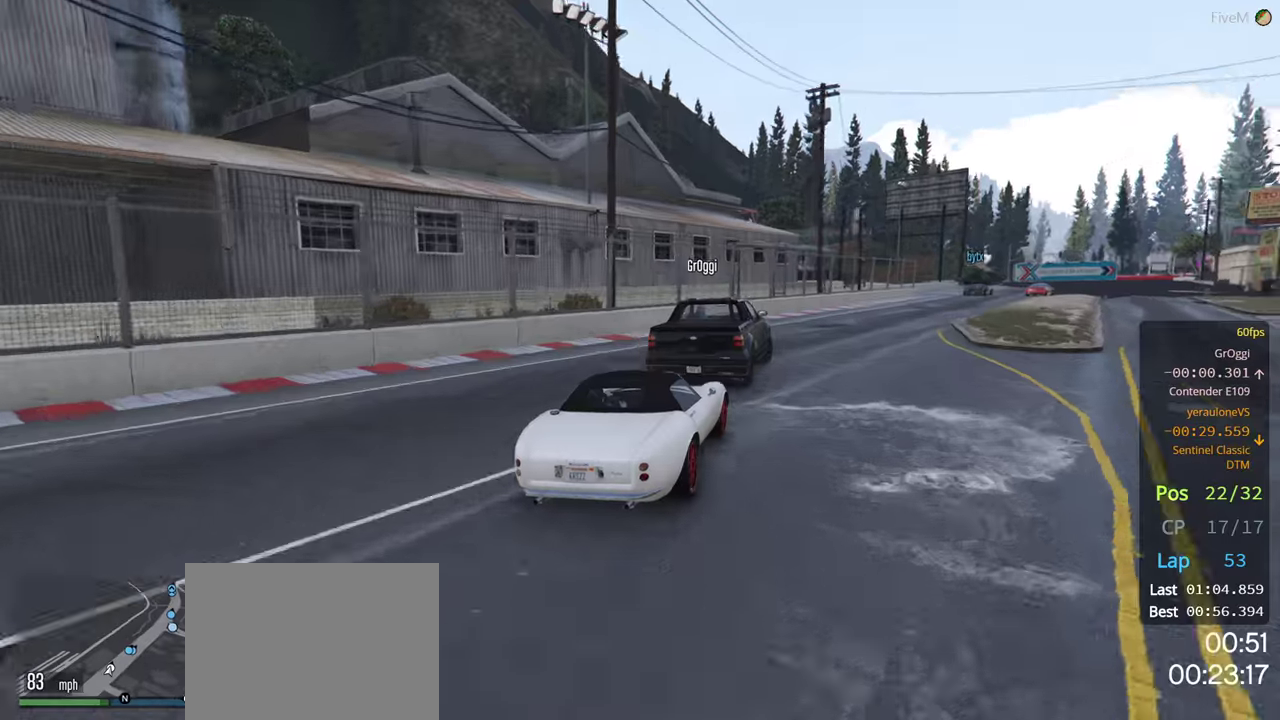
{"buttons": ["R2"], "left_stick": "center", "right_stick": "center", "events": [[83, "left_stick", "center"], [283, "left_stick", "right"], [450, "left_stick", "center"]]}
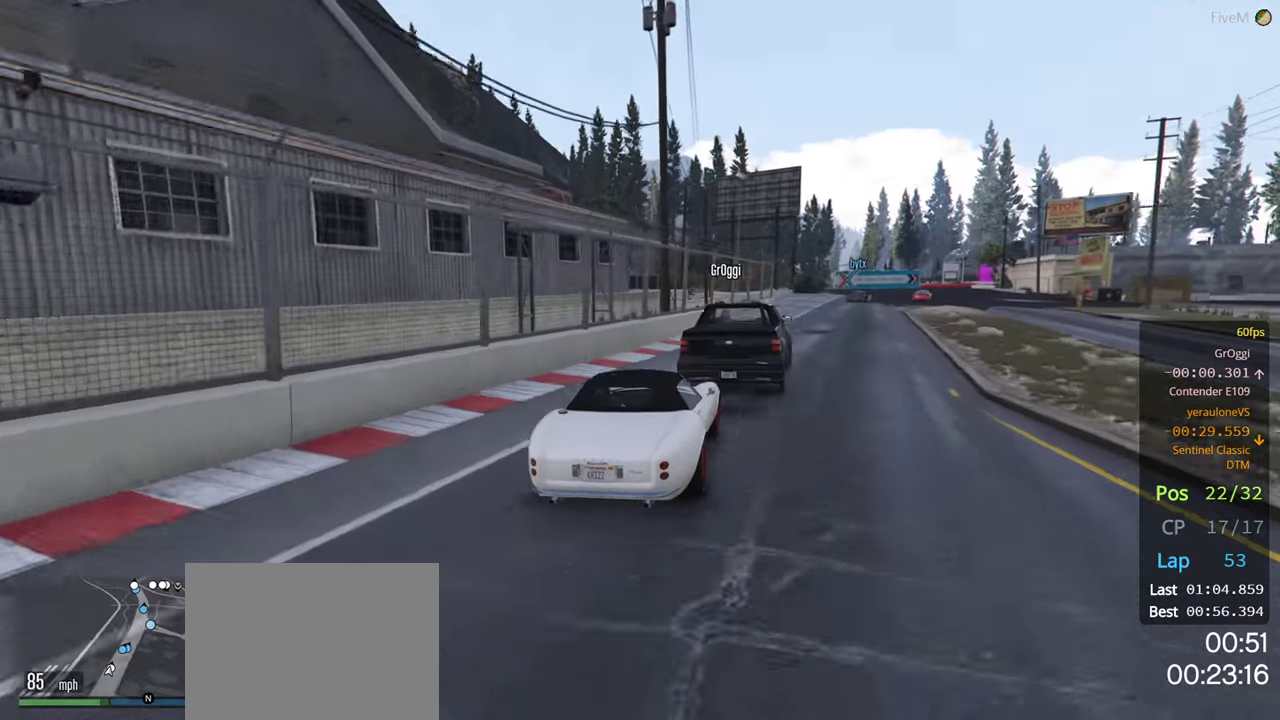
{"buttons": ["R2"], "left_stick": "center", "right_stick": "center", "events": [[350, "left_stick", "right"], [500, "left_stick", "center"]]}
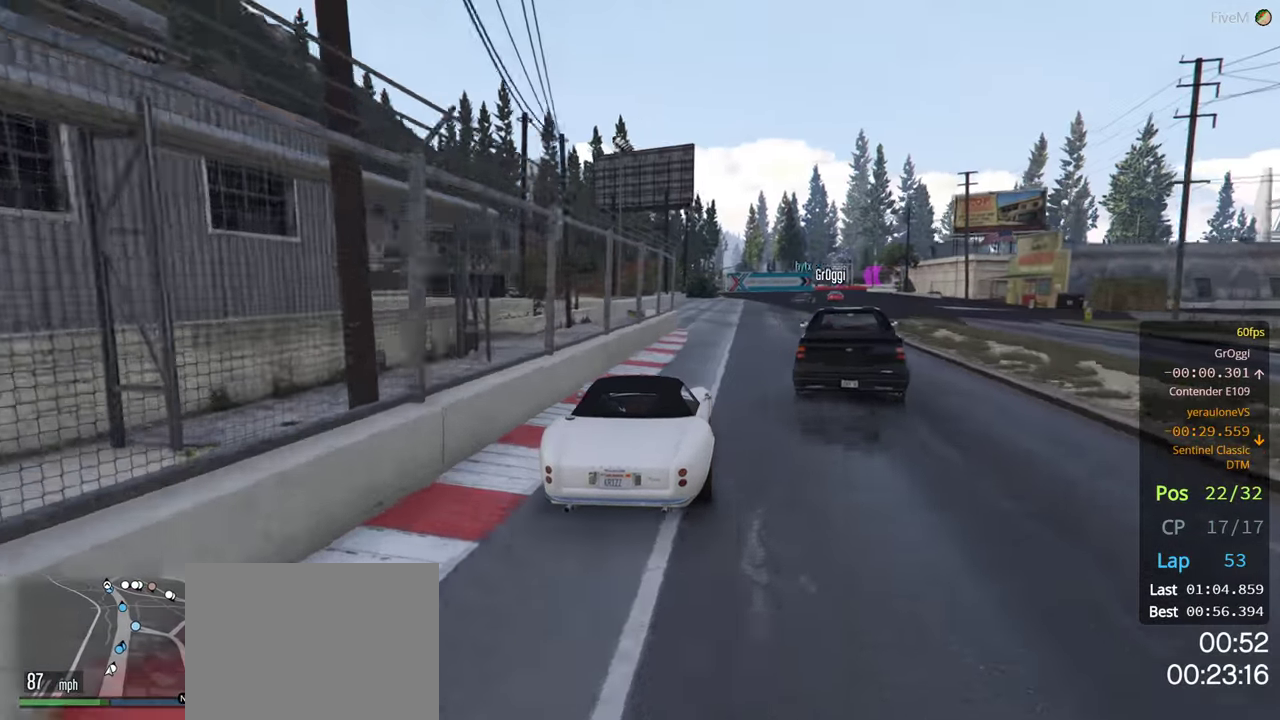
{"buttons": ["R2"], "left_stick": "center", "right_stick": "center", "events": [[166, "left_stick", "right"], [300, "left_stick", "center"]]}
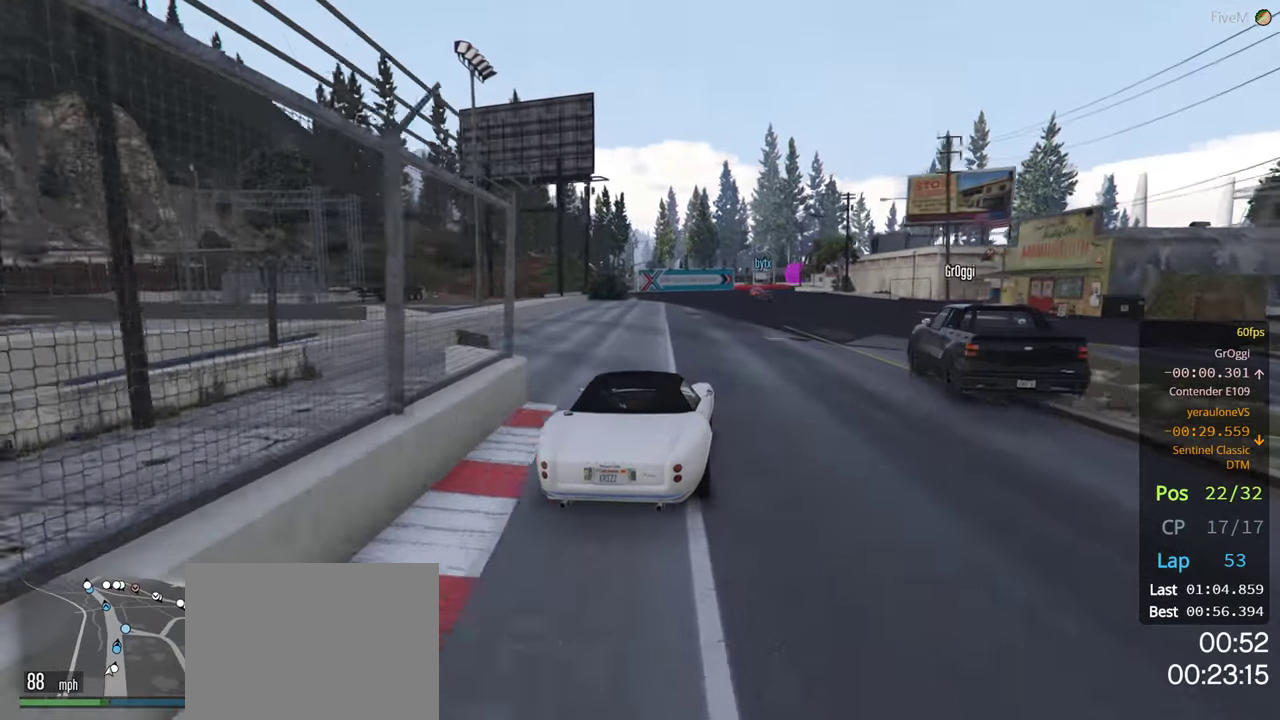
{"buttons": ["R2"], "left_stick": "center", "right_stick": "center", "events": []}
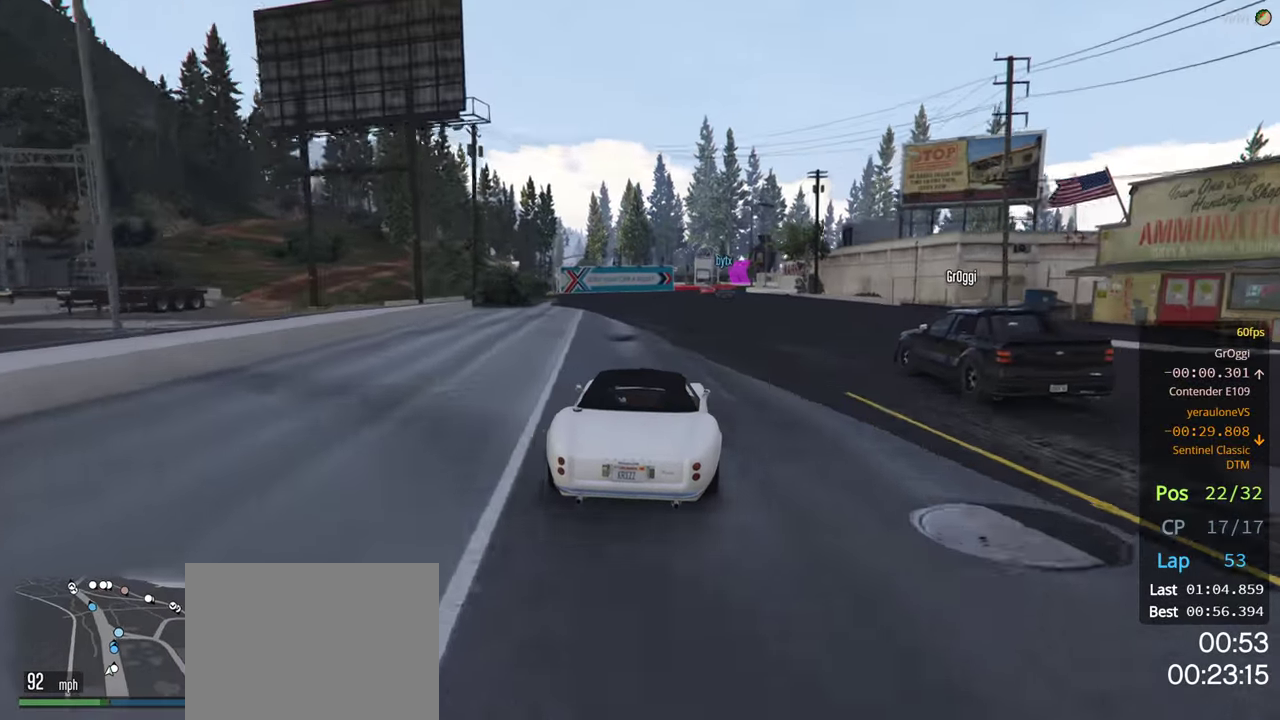
{"buttons": [], "left_stick": "center", "right_stick": "center", "events": [[166, "R2", "up"]]}
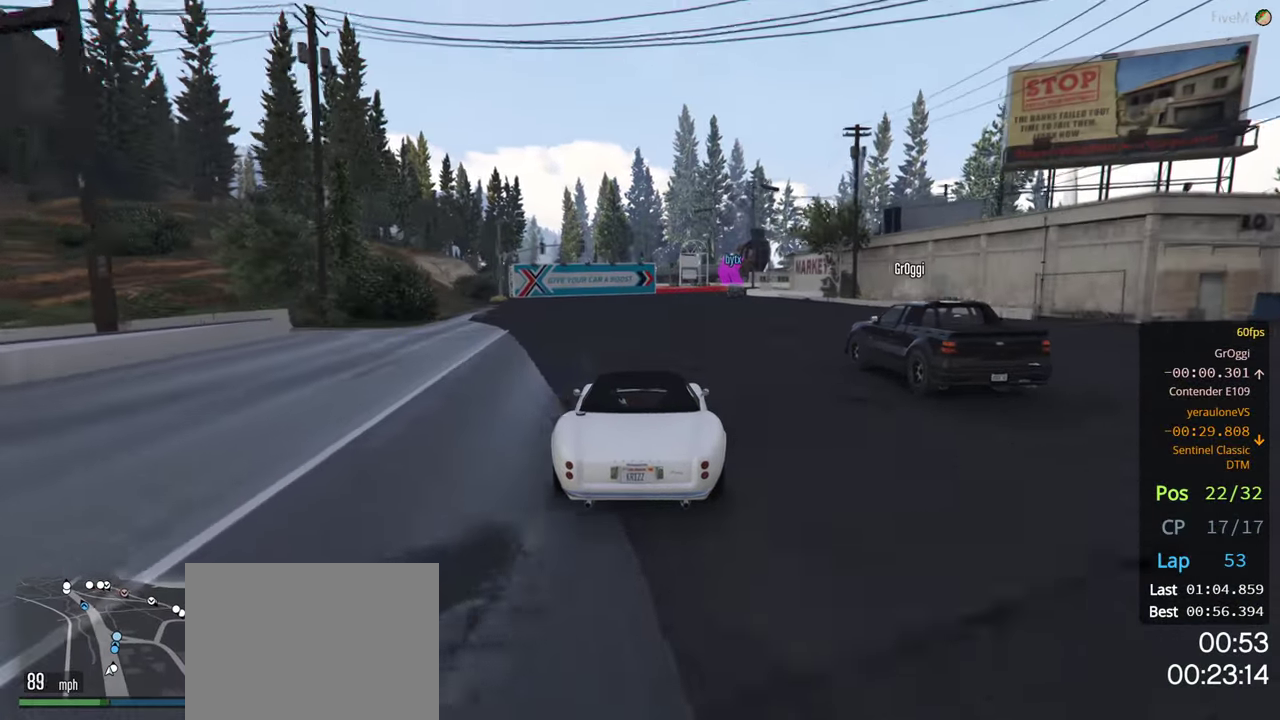
{"buttons": ["R2"], "left_stick": "center", "right_stick": "center", "events": [[50, "left_stick", "right"], [83, "R2", "down"], [216, "left_stick", "center"]]}
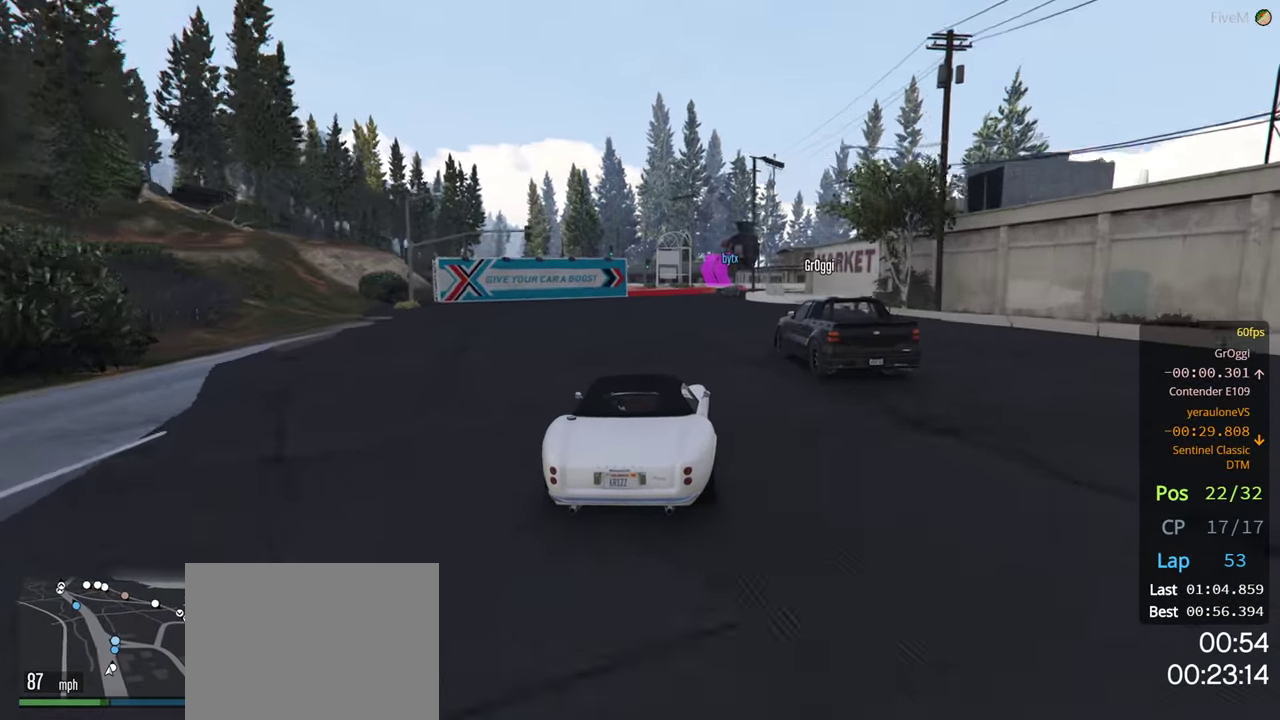
{"buttons": ["R2"], "left_stick": "right", "right_stick": "center", "events": [[83, "left_stick", "right"], [200, "left_stick", "center"], [400, "left_stick", "right"]]}
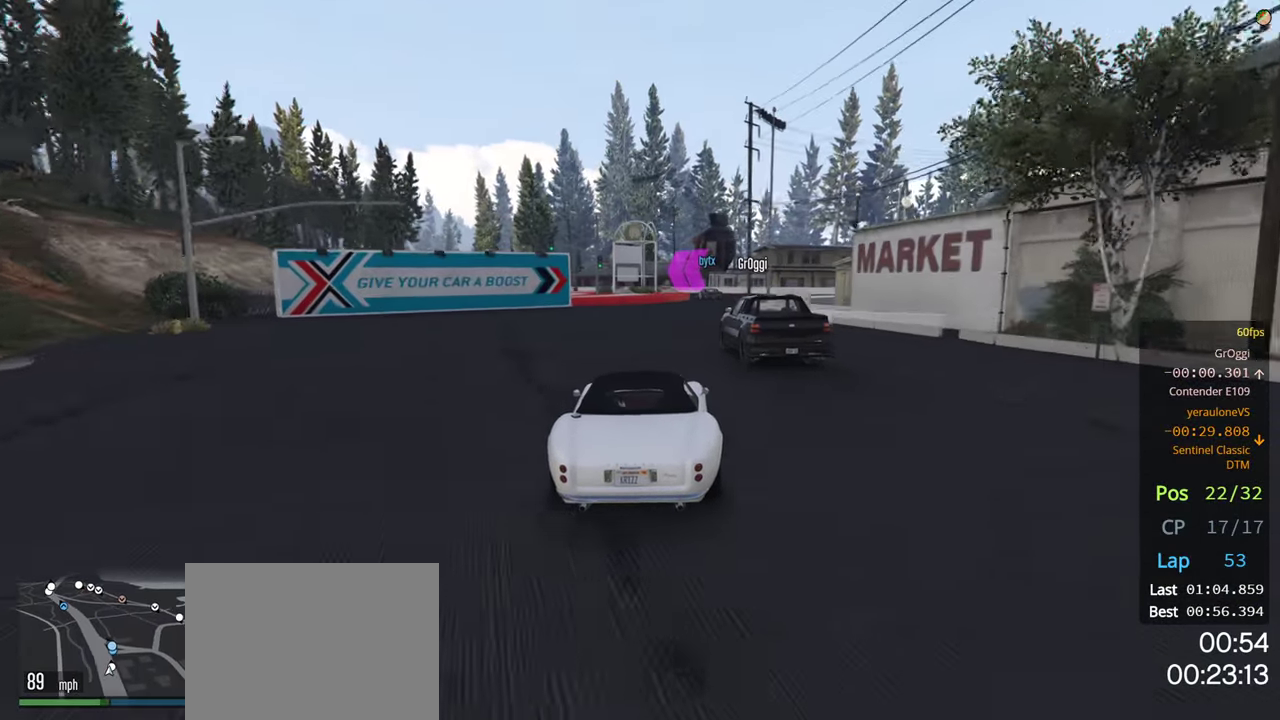
{"buttons": ["R2"], "left_stick": "right", "right_stick": "center", "events": [[33, "left_stick", "center"], [183, "left_stick", "right"], [350, "left_stick", "center"], [466, "left_stick", "right"]]}
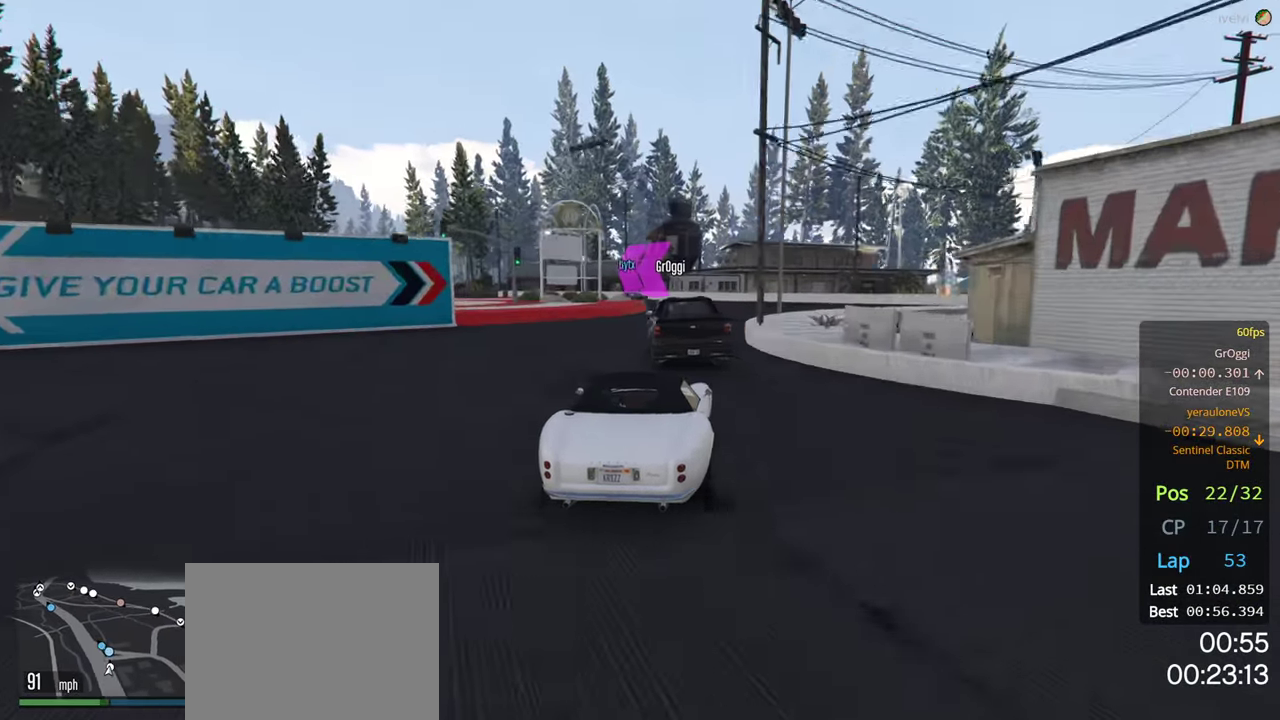
{"buttons": [], "left_stick": "left", "right_stick": "center", "events": [[100, "left_stick", "center"], [183, "R2", "up"], [283, "left_stick", "left"]]}
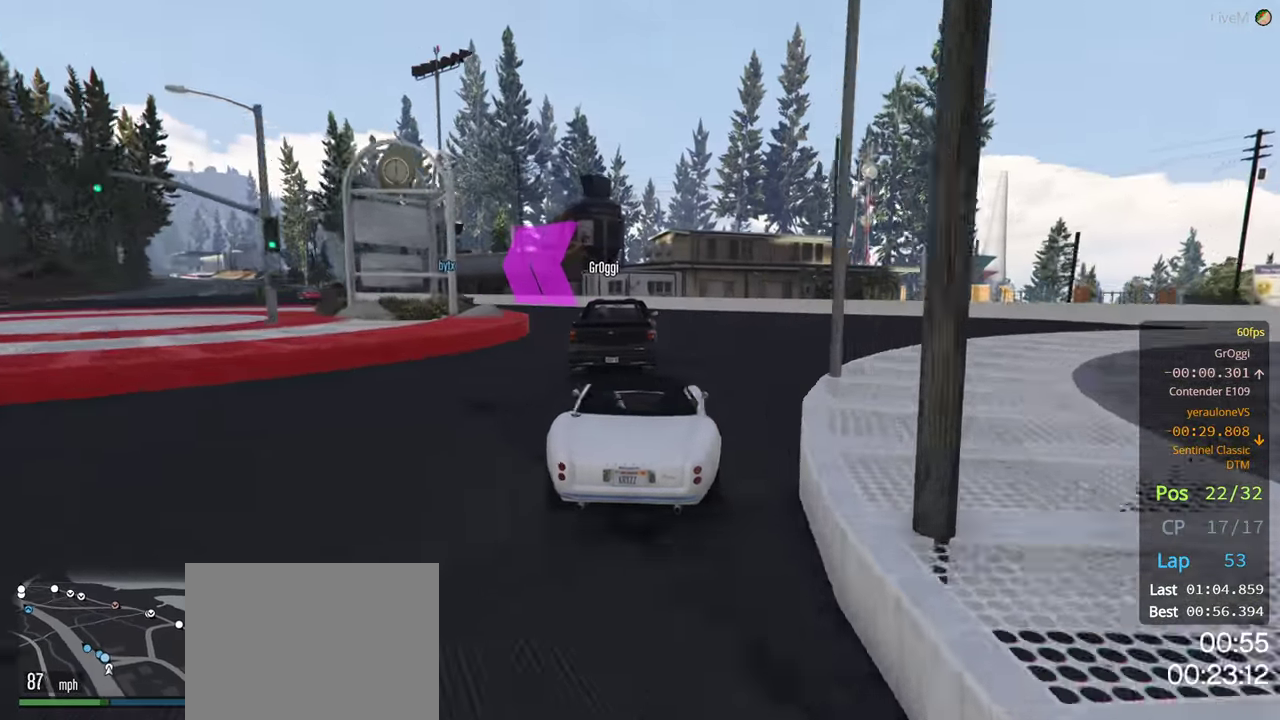
{"buttons": [], "left_stick": "left", "right_stick": "center", "events": [[133, "left_stick", "center"], [183, "left_stick", "left"], [283, "L2", "down"], [433, "L2", "up"]]}
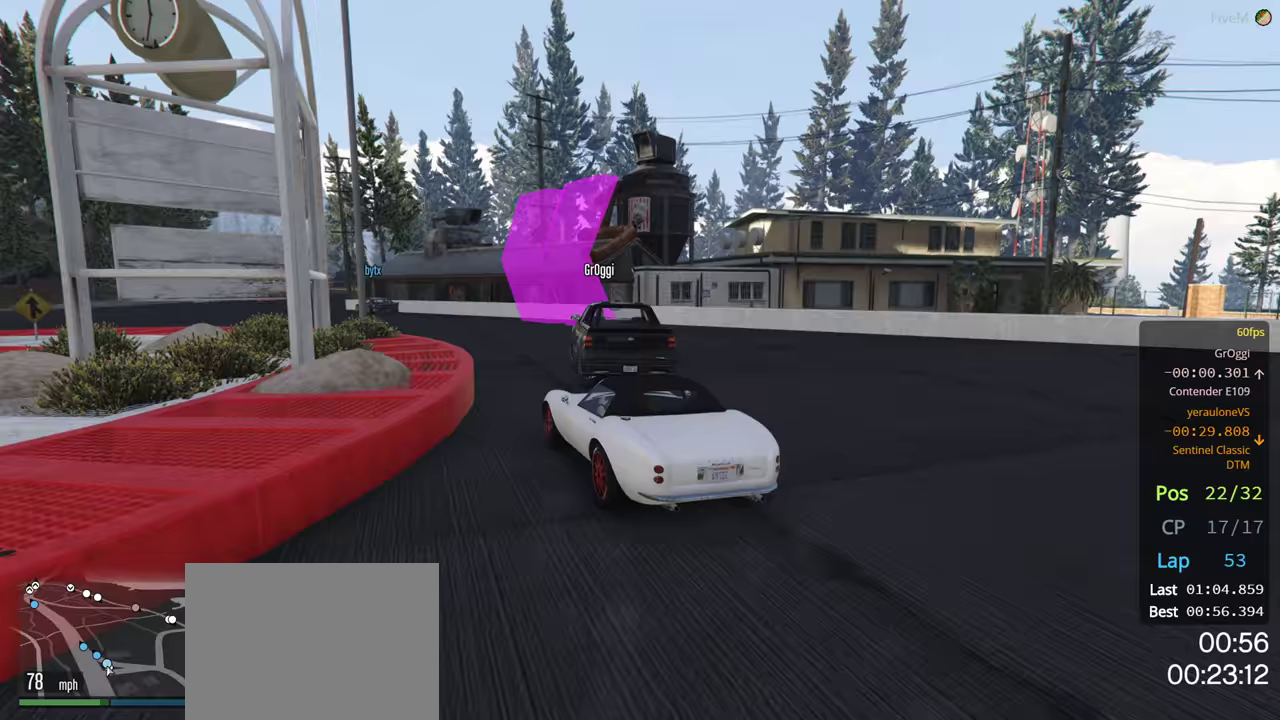
{"buttons": ["R2"], "left_stick": "center", "right_stick": "center", "events": [[133, "R2", "down"], [183, "left_stick", "right"], [500, "left_stick", "center"]]}
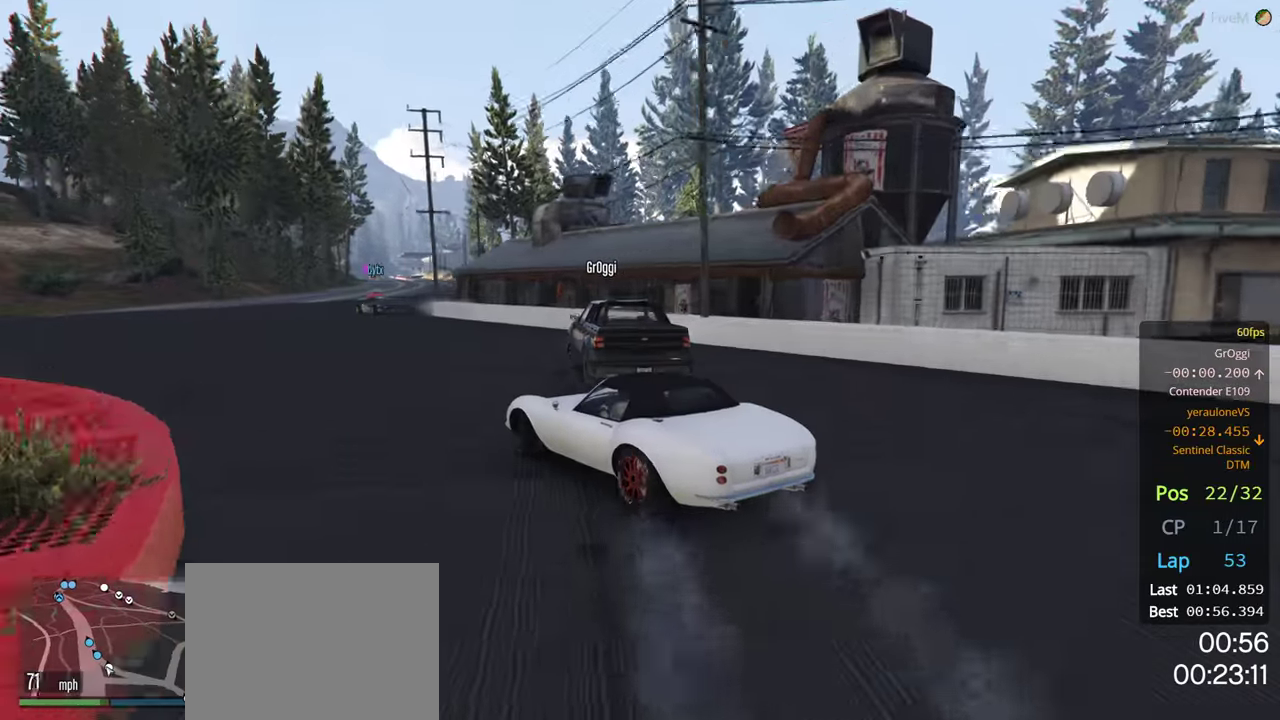
{"buttons": ["R2"], "left_stick": "center", "right_stick": "center", "events": [[17, "left_stick", "left"], [383, "left_stick", "center"]]}
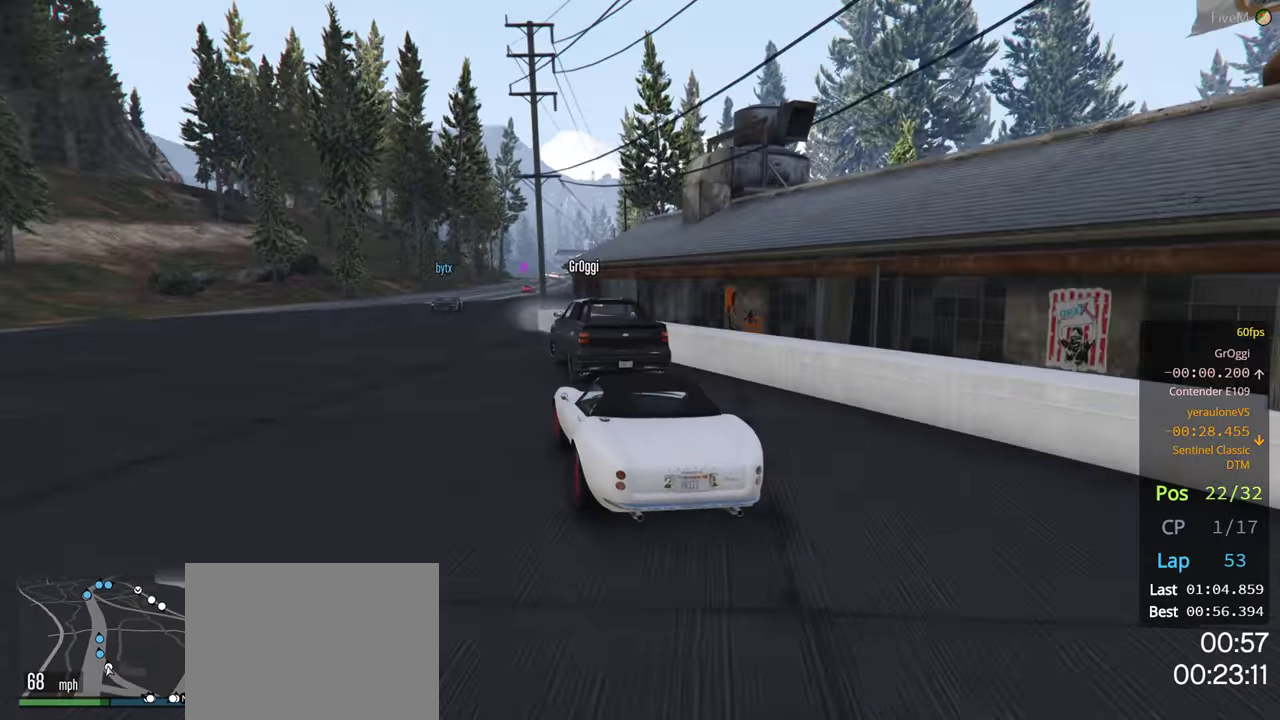
{"buttons": ["R2"], "left_stick": "right", "right_stick": "center", "events": [[133, "left_stick", "left"], [400, "left_stick", "center"], [500, "left_stick", "right"]]}
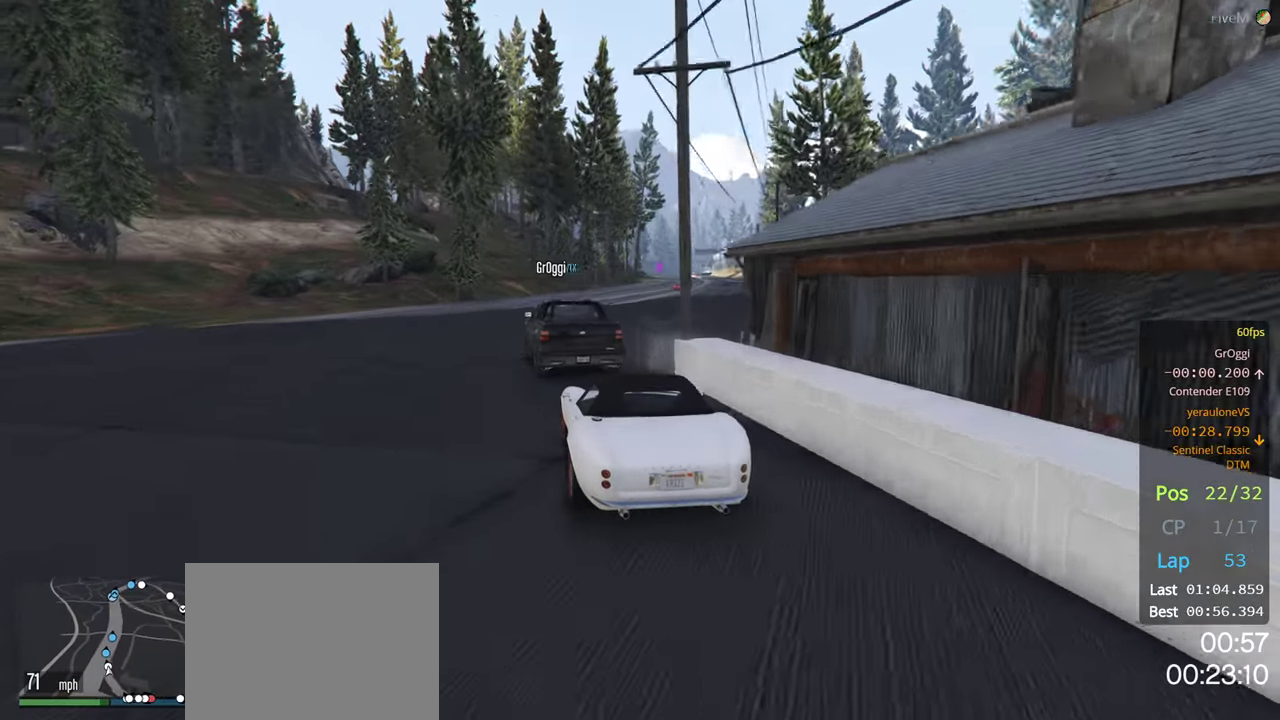
{"buttons": ["R2"], "left_stick": "center", "right_stick": "center", "events": [[233, "left_stick", "center"]]}
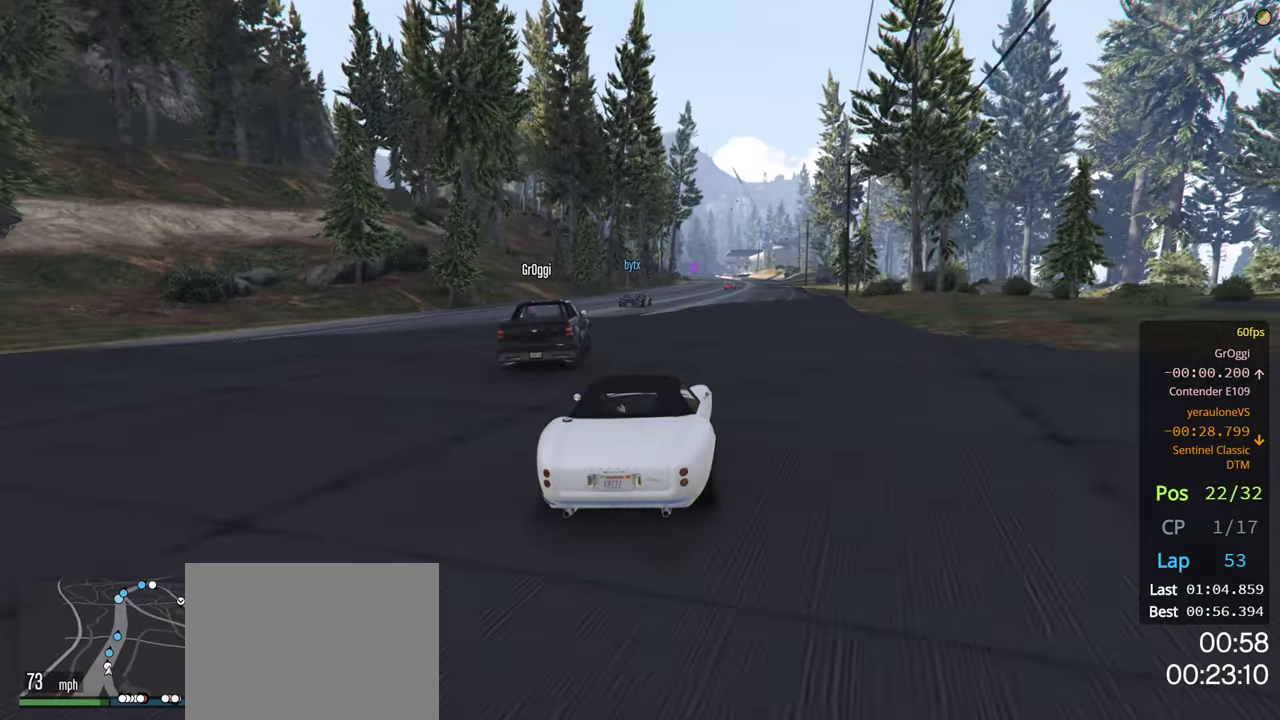
{"buttons": ["R2"], "left_stick": "center", "right_stick": "center", "events": []}
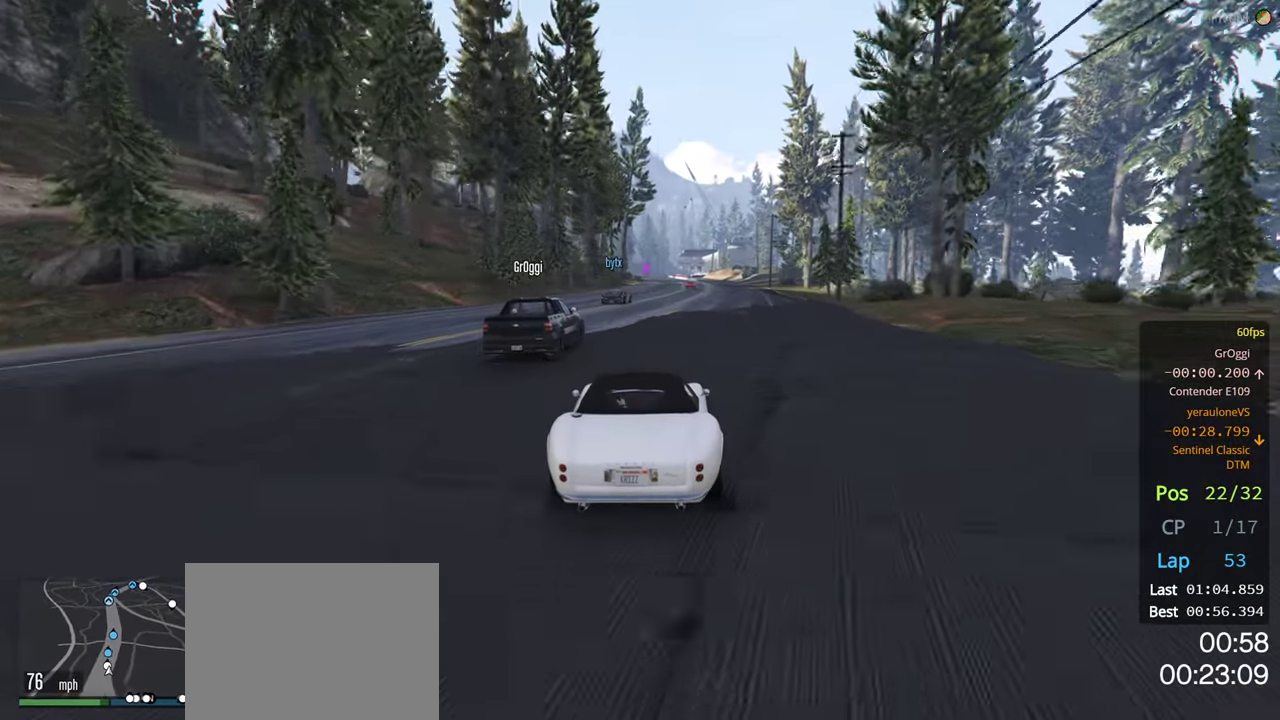
{"buttons": ["R2"], "left_stick": "center", "right_stick": "center", "events": []}
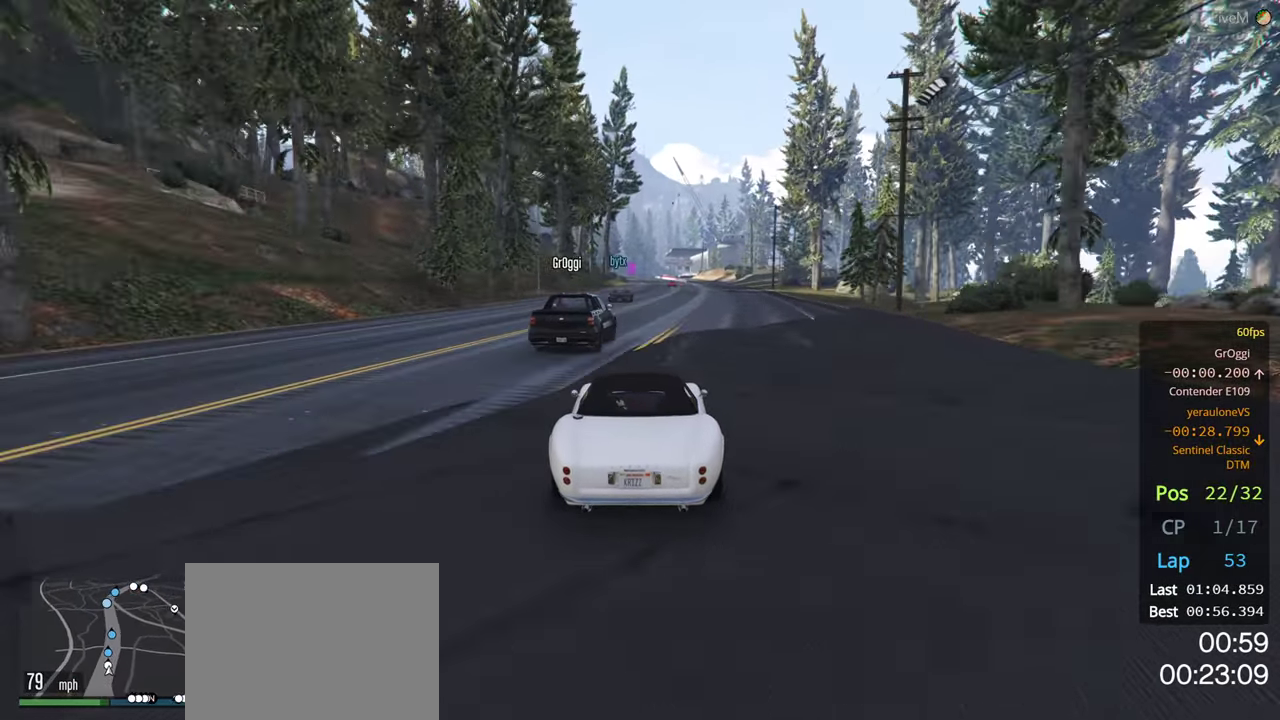
{"buttons": ["R2"], "left_stick": "center", "right_stick": "center", "events": []}
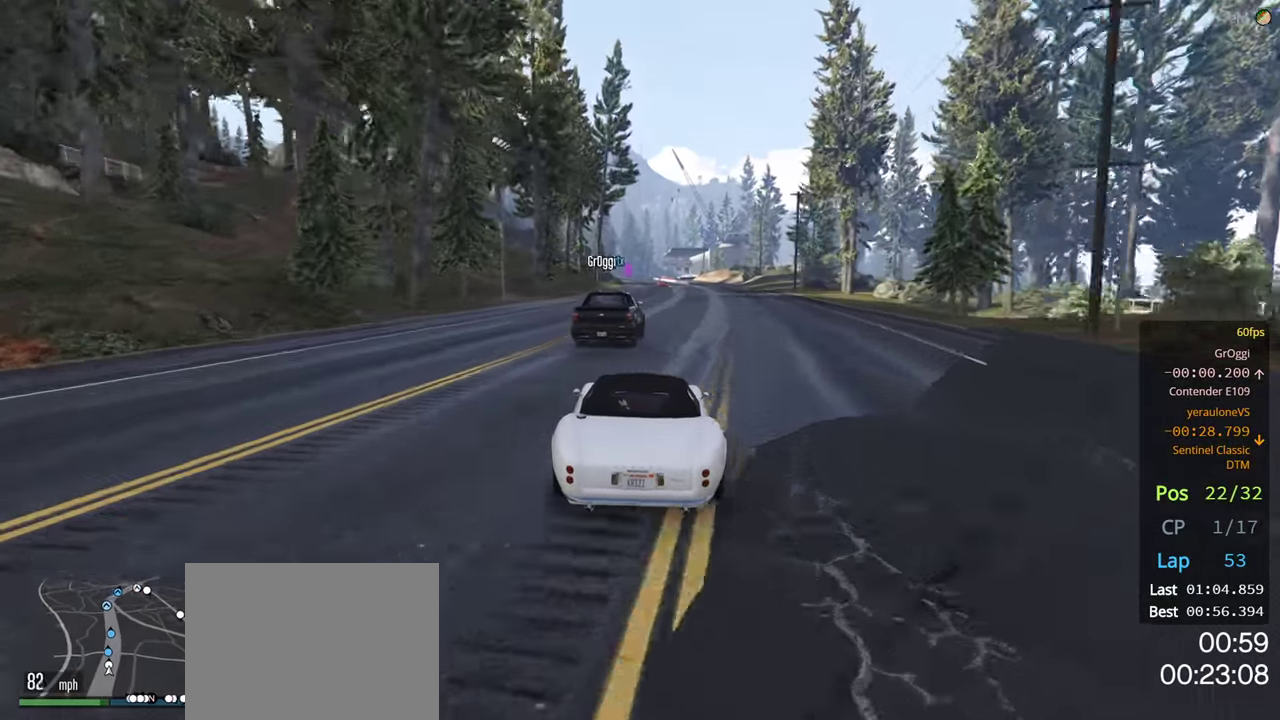
{"buttons": ["R2"], "left_stick": "center", "right_stick": "center", "events": []}
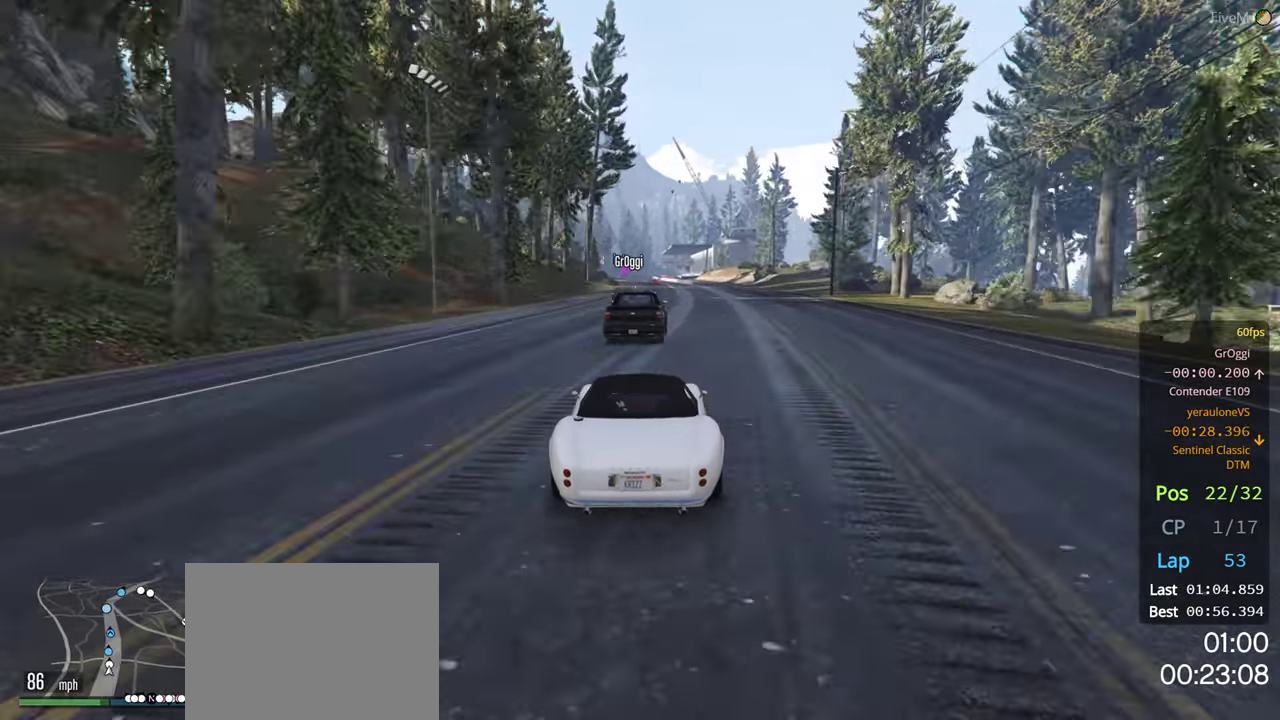
{"buttons": ["R2"], "left_stick": "right", "right_stick": "center", "events": [[500, "left_stick", "right"]]}
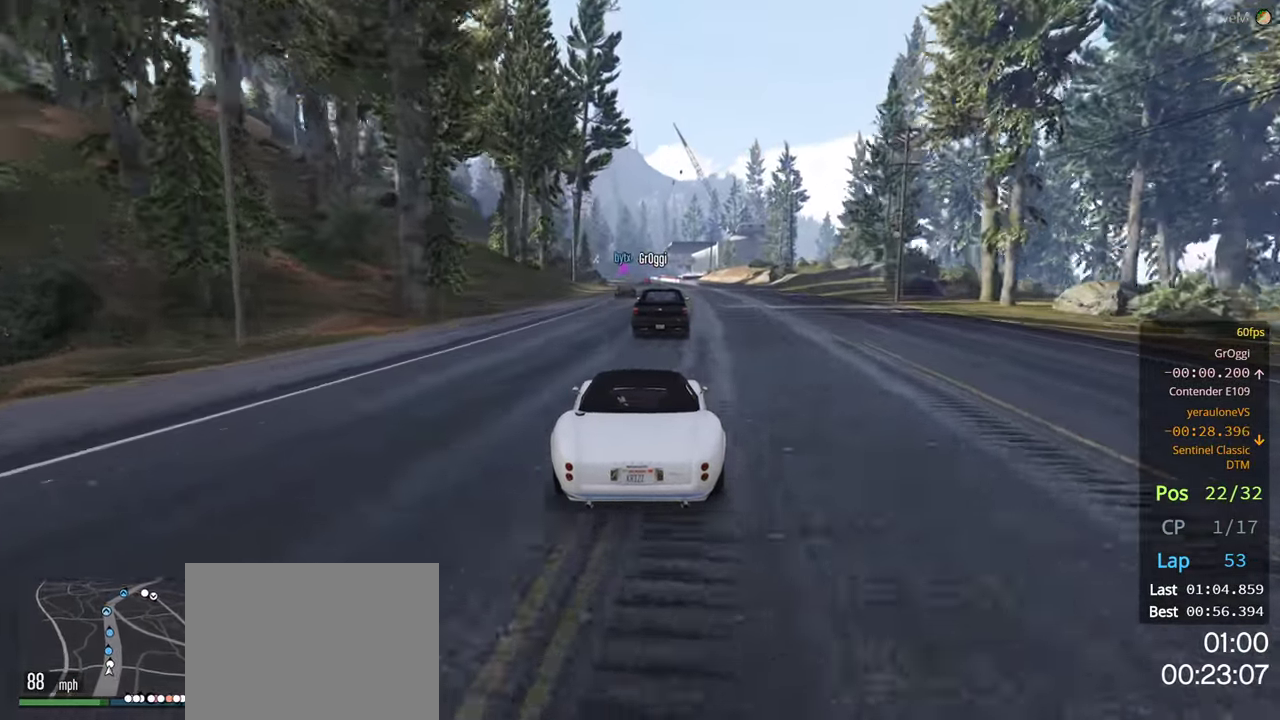
{"buttons": ["R2"], "left_stick": "center", "right_stick": "center", "events": [[167, "left_stick", "center"]]}
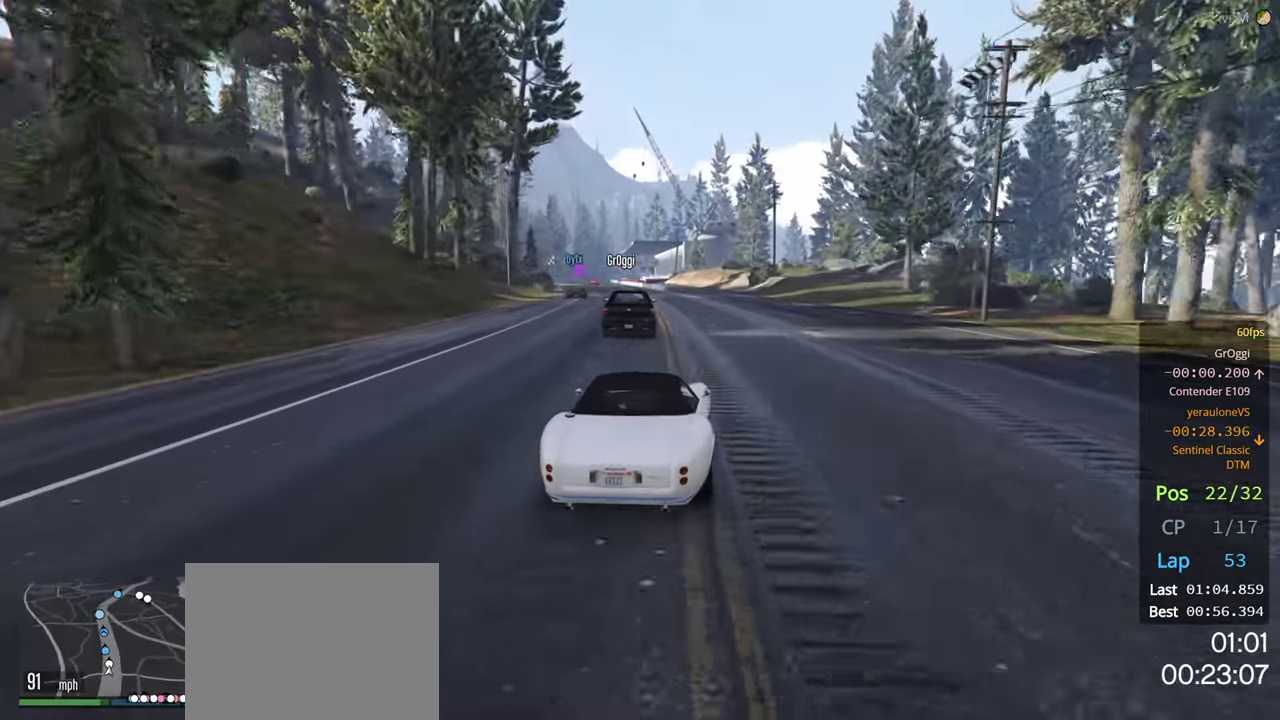
{"buttons": ["R2"], "left_stick": "center", "right_stick": "center", "events": [[300, "left_stick", "left"], [417, "left_stick", "center"]]}
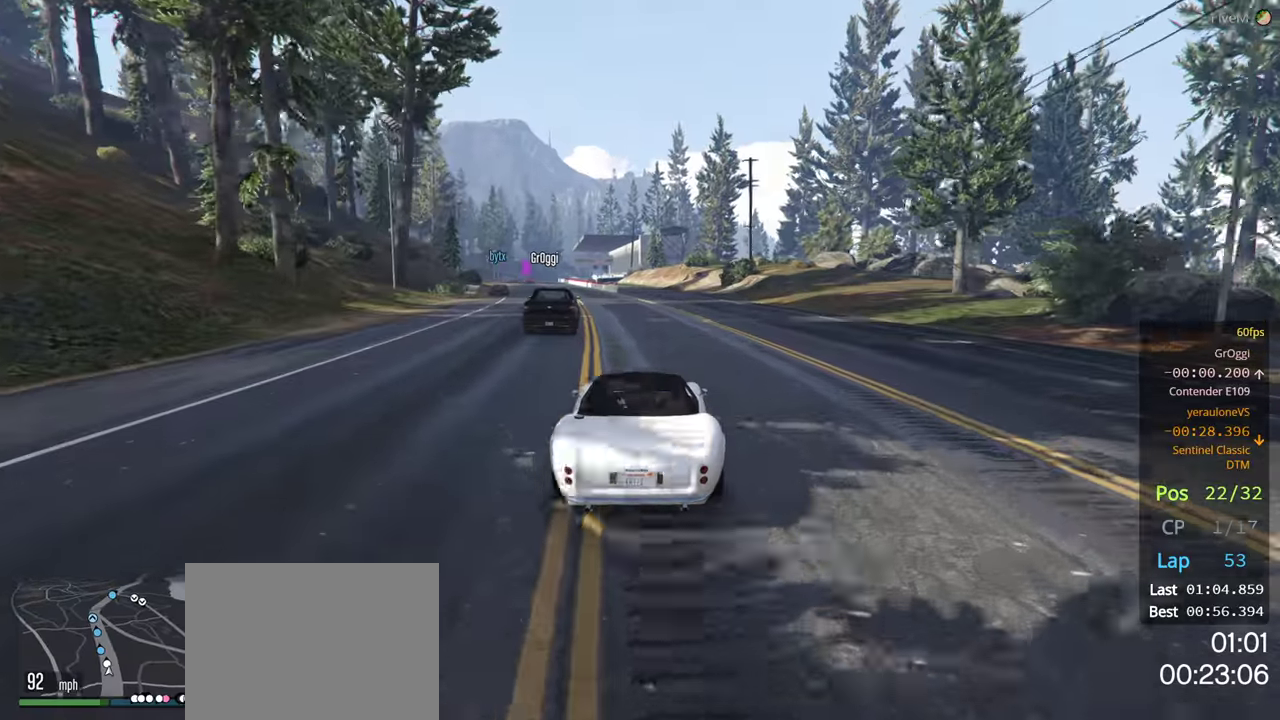
{"buttons": ["R2"], "left_stick": "center", "right_stick": "center", "events": [[150, "left_stick", "left"], [234, "left_stick", "center"]]}
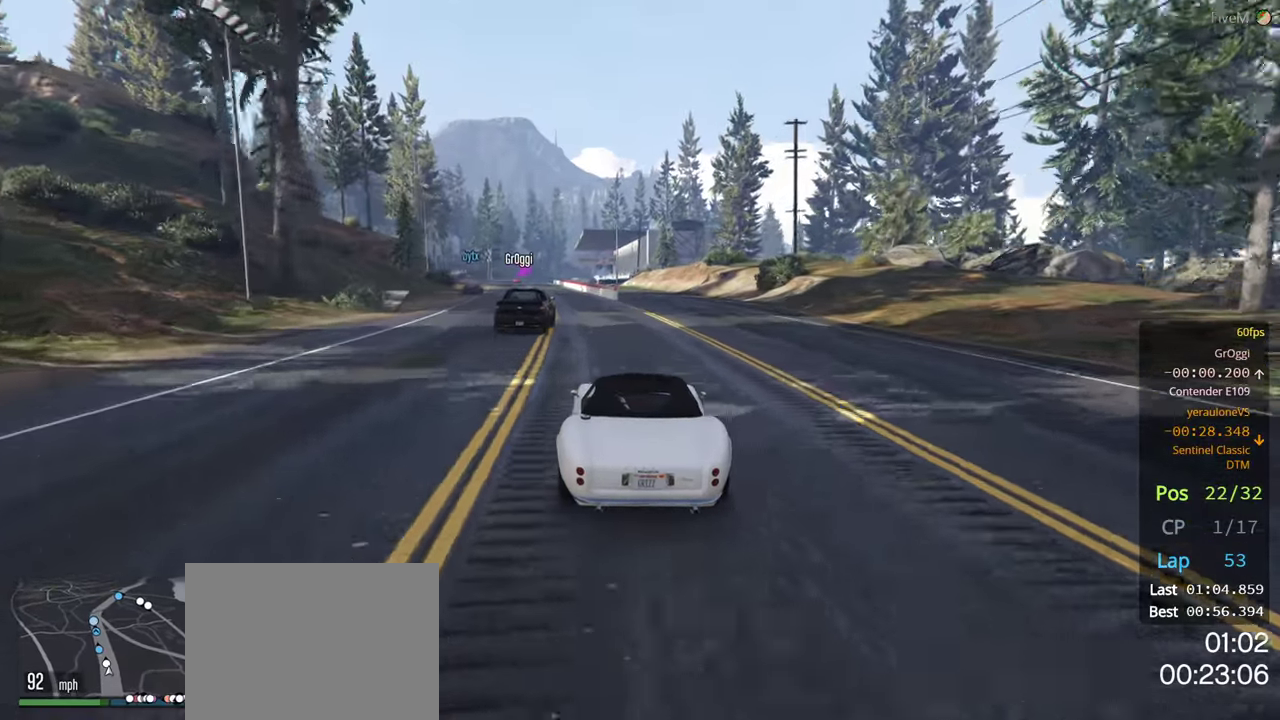
{"buttons": ["R2"], "left_stick": "left", "right_stick": "center", "events": [[67, "left_stick", "left"], [184, "left_stick", "center"], [334, "left_stick", "left"]]}
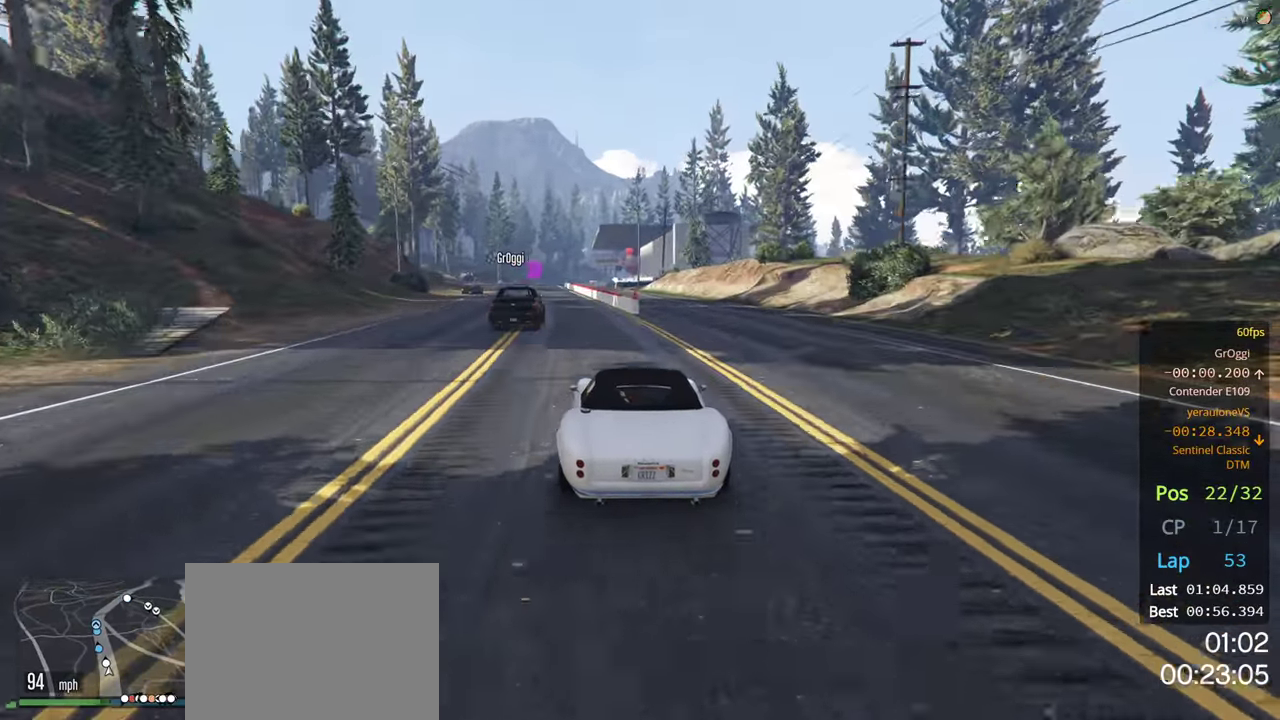
{"buttons": ["R2"], "left_stick": "center", "right_stick": "center", "events": [[250, "left_stick", "center"]]}